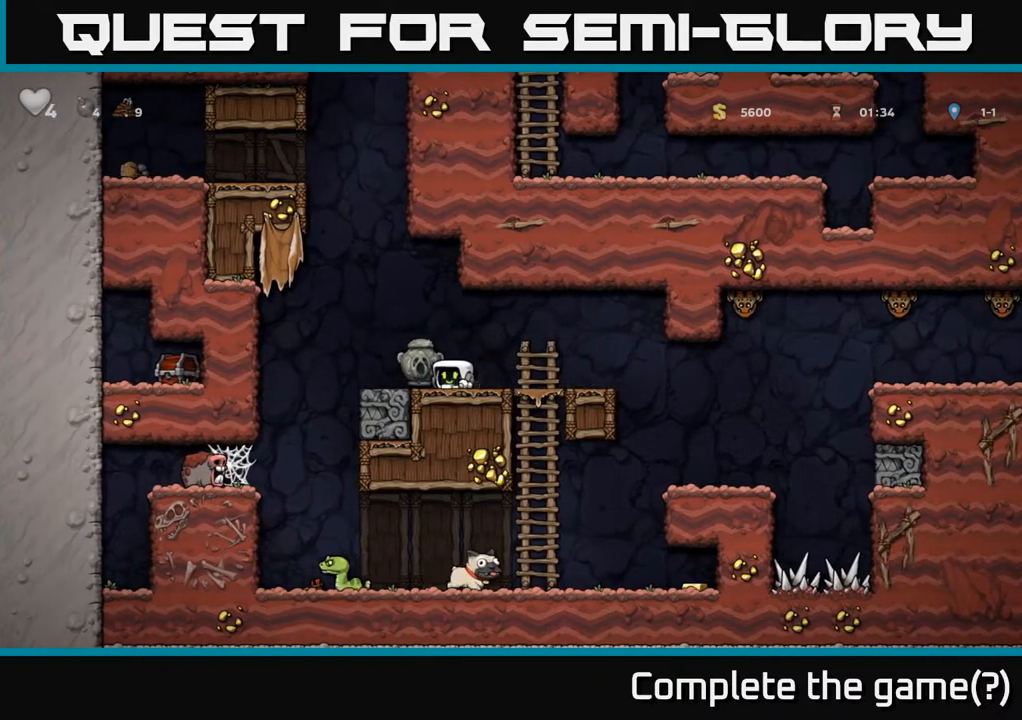
Gameplay with a controller (Xbox layout); each line is a JSON object with the inputs held at the frame after it. "events" lists button and stick changes between this image and that frame as [ms after this image, input, new state], when the widget could be followed in between.
{"buttons": [], "left_stick": "down", "right_stick": "center", "events": [[33, "left_stick", "center"], [150, "left_stick", "right"], [333, "left_stick", "center"], [483, "left_stick", "down"]]}
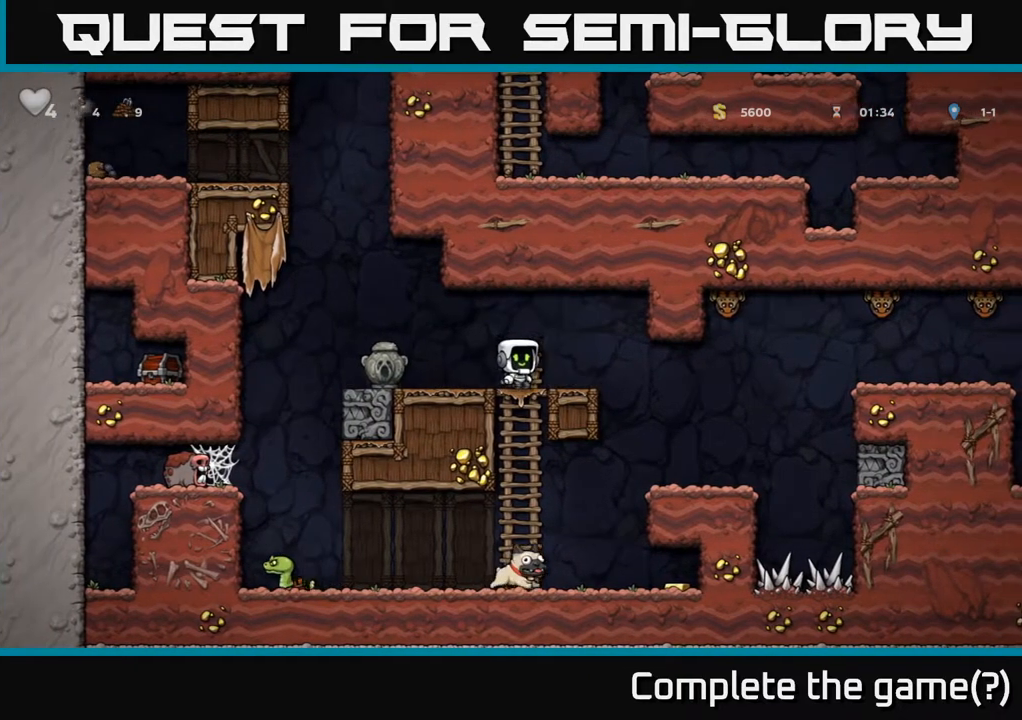
{"buttons": [], "left_stick": "right", "right_stick": "center", "events": [[117, "A", "down"], [217, "A", "up"], [317, "left_stick", "center"], [400, "left_stick", "right"]]}
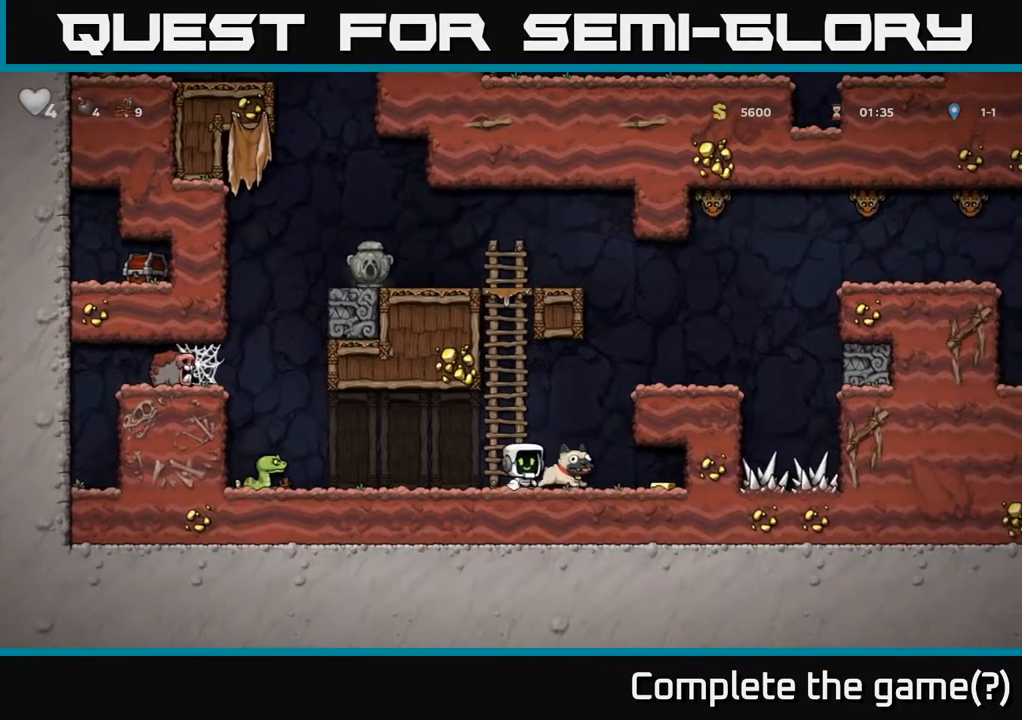
{"buttons": [], "left_stick": "left", "right_stick": "center", "events": [[400, "left_stick", "left"]]}
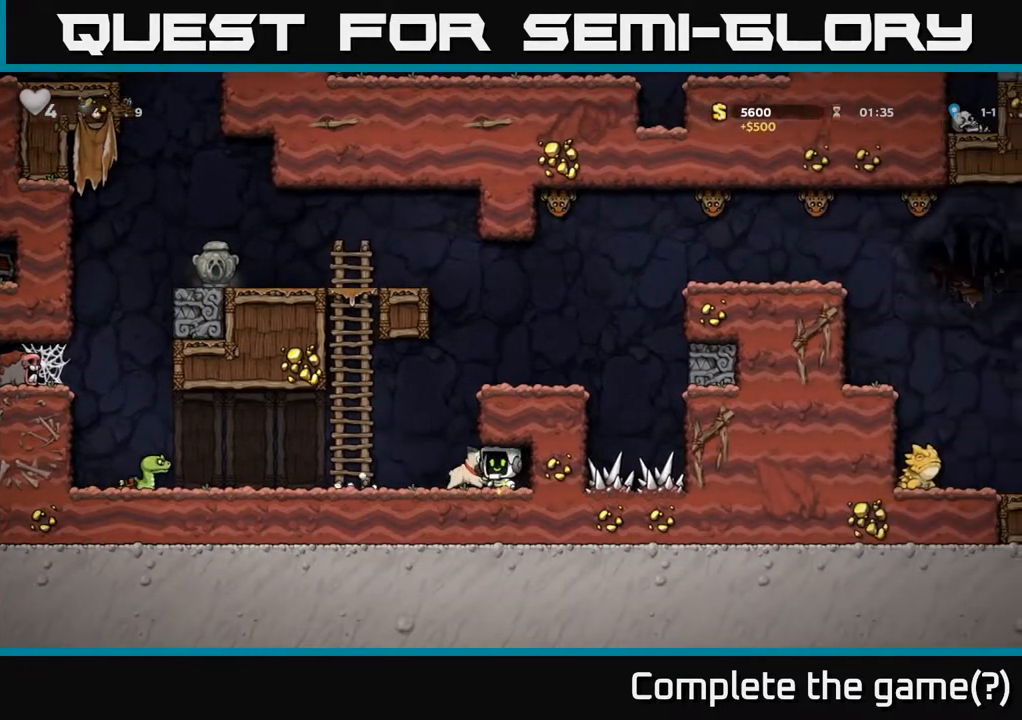
{"buttons": [], "left_stick": "center", "right_stick": "center", "events": [[250, "X", "down"], [333, "X", "up"], [467, "left_stick", "center"]]}
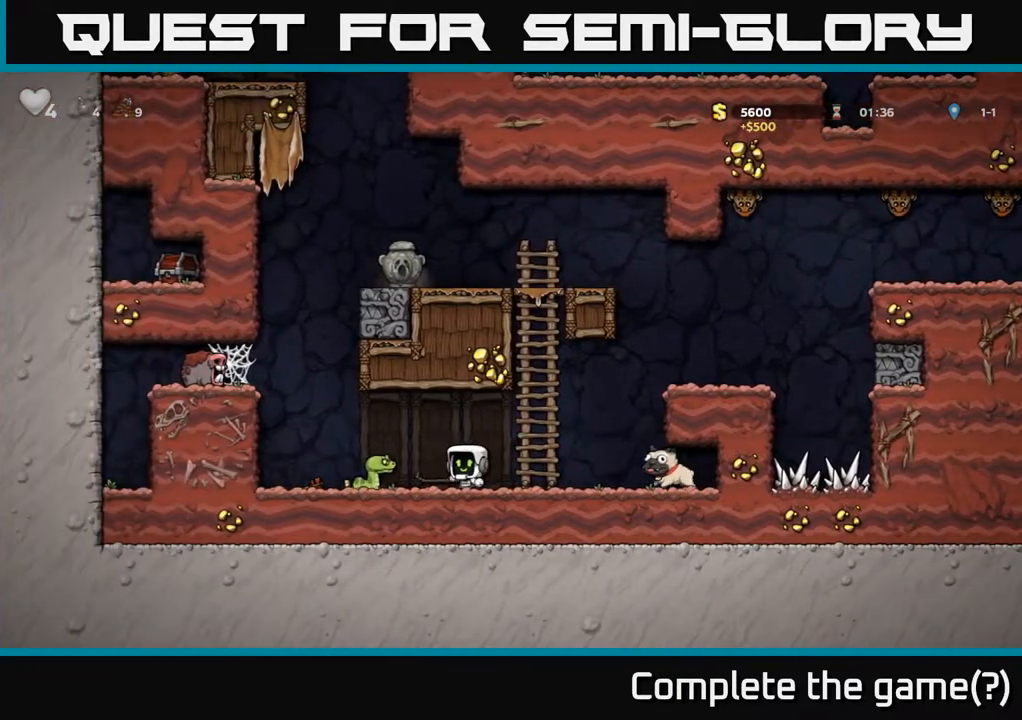
{"buttons": [], "left_stick": "down-left", "right_stick": "center", "events": [[183, "left_stick", "left"], [483, "left_stick", "down-left"]]}
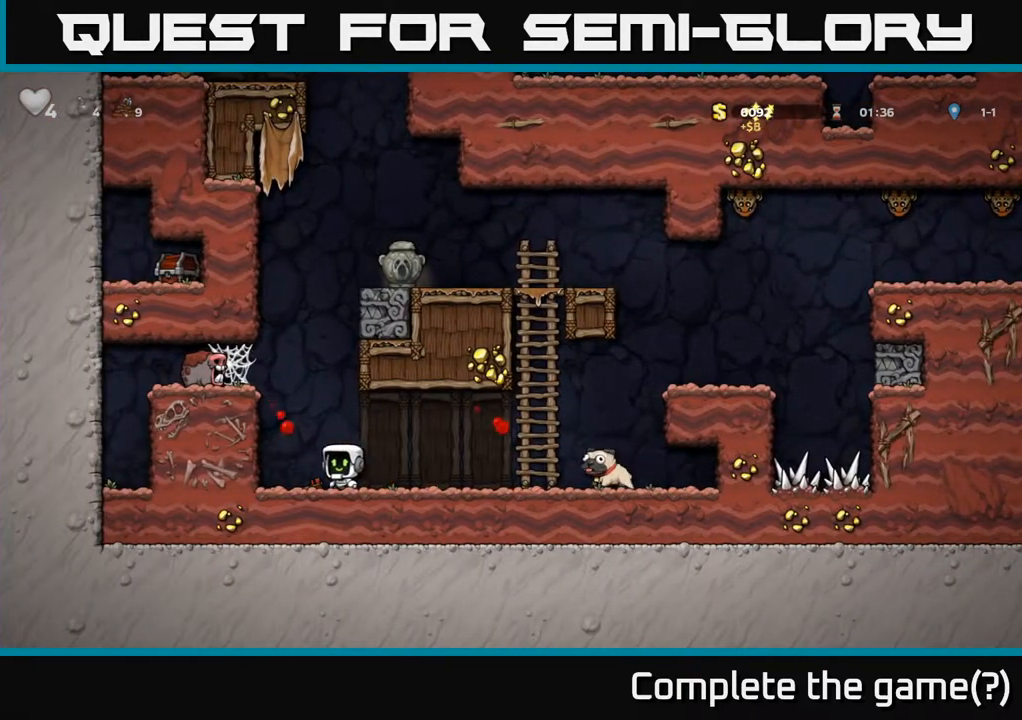
{"buttons": [], "left_stick": "right", "right_stick": "center", "events": [[50, "X", "down"], [133, "X", "up"], [167, "left_stick", "right"]]}
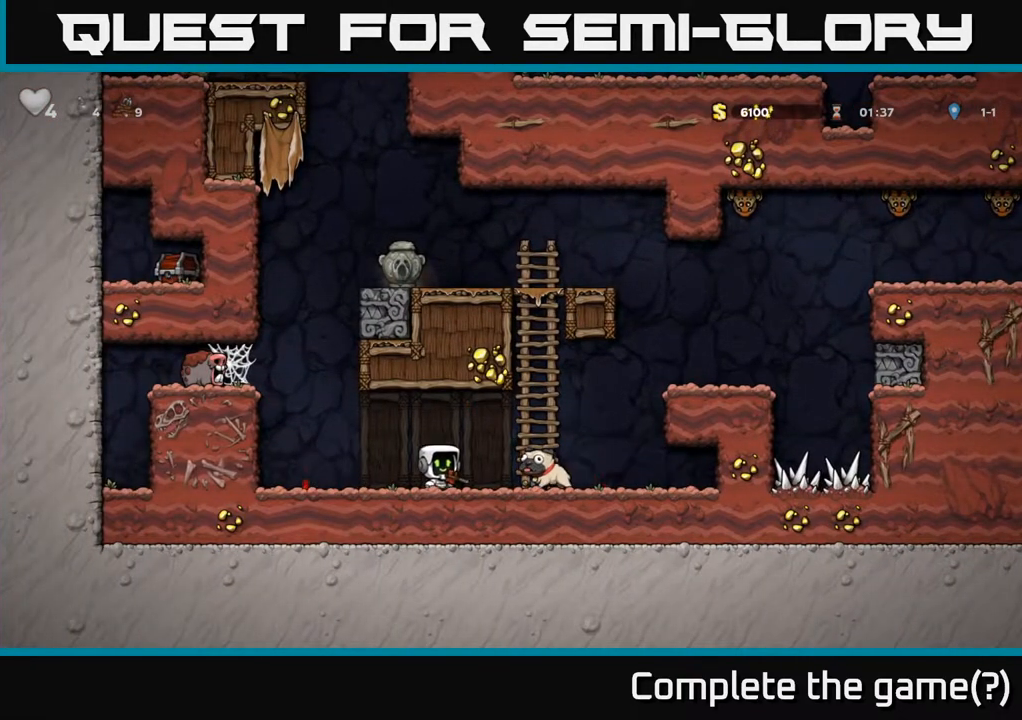
{"buttons": [], "left_stick": "down-right", "right_stick": "center", "events": [[50, "A", "down"], [100, "left_stick", "up-right"], [167, "A", "up"], [233, "X", "down"], [317, "X", "up"], [383, "left_stick", "down-right"]]}
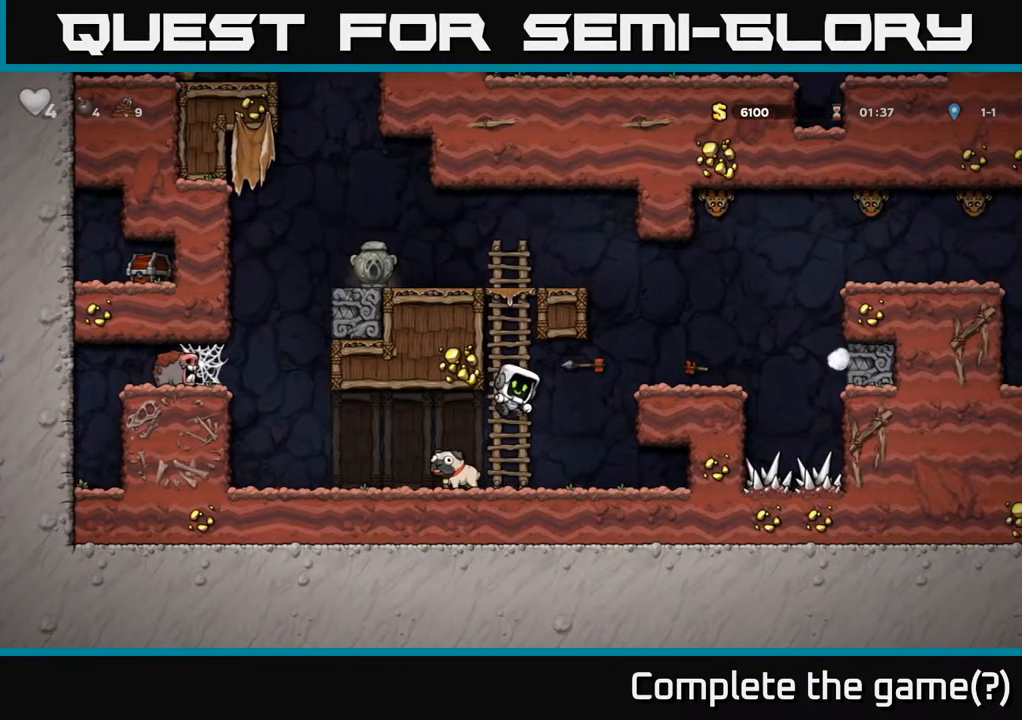
{"buttons": [], "left_stick": "down", "right_stick": "center", "events": [[167, "left_stick", "down-left"], [317, "left_stick", "down"]]}
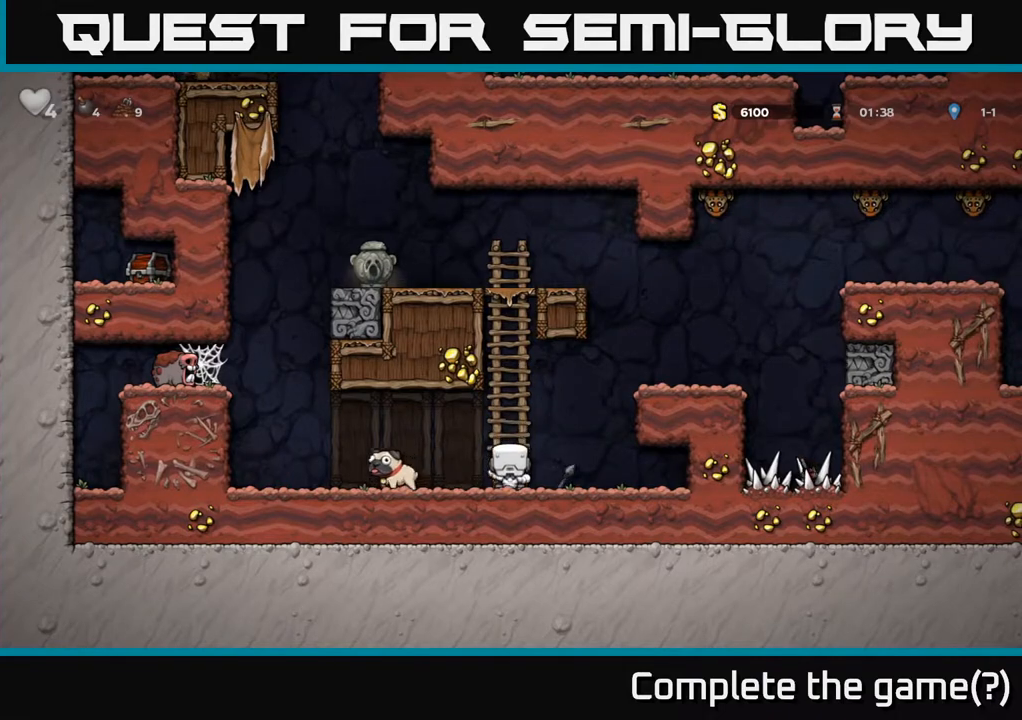
{"buttons": [], "left_stick": "center", "right_stick": "center", "events": [[117, "left_stick", "center"]]}
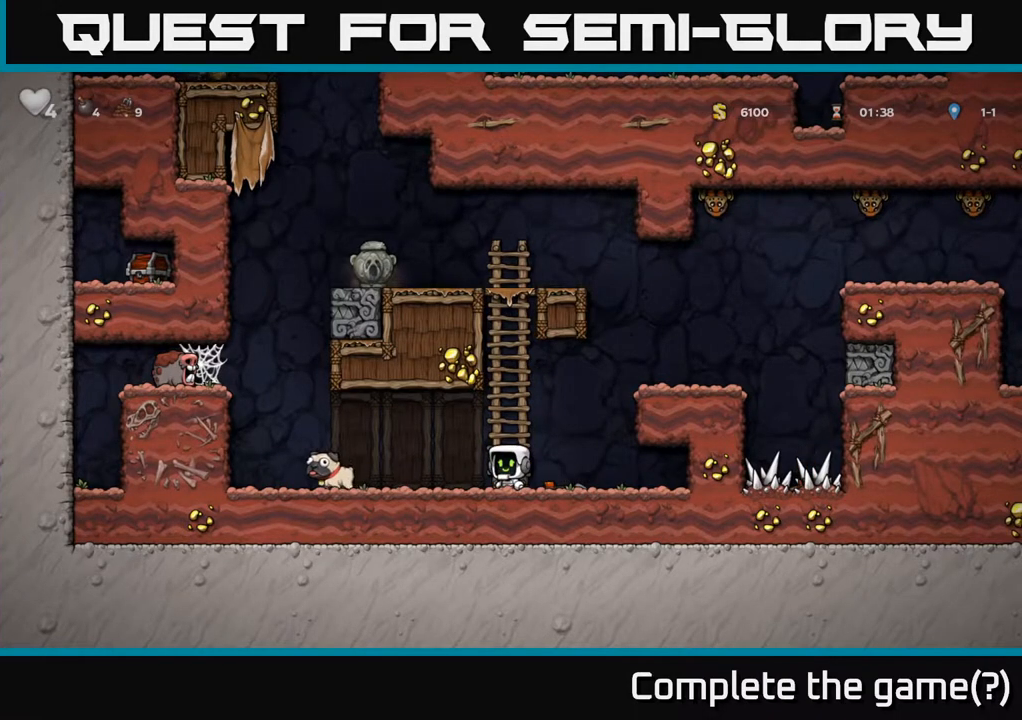
{"buttons": [], "left_stick": "center", "right_stick": "center", "events": []}
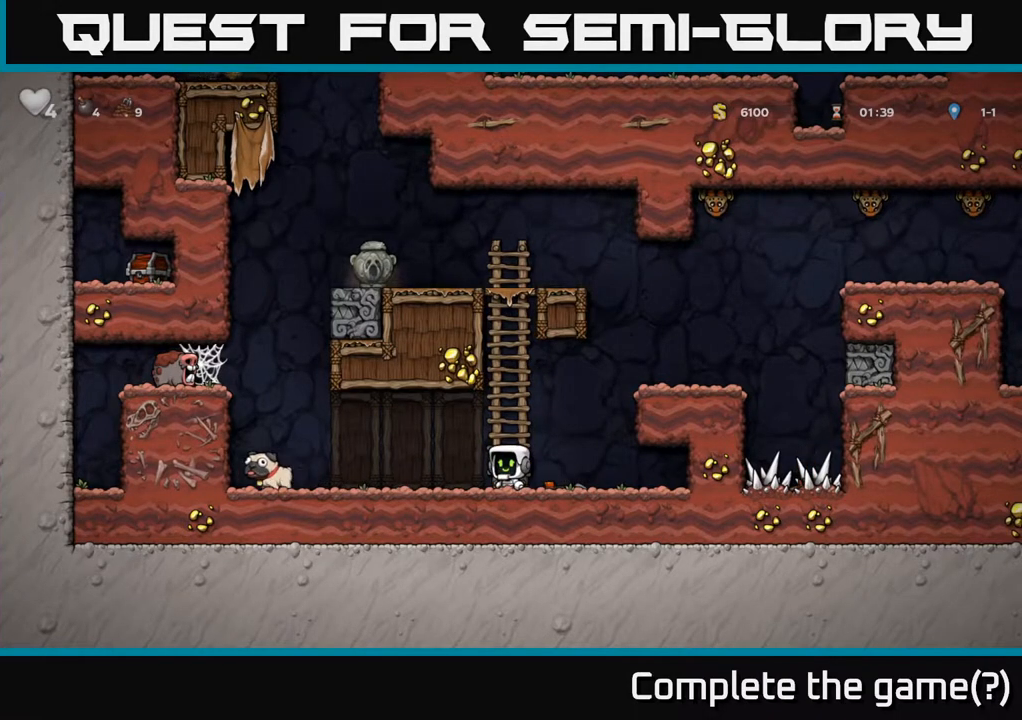
{"buttons": [], "left_stick": "center", "right_stick": "center", "events": []}
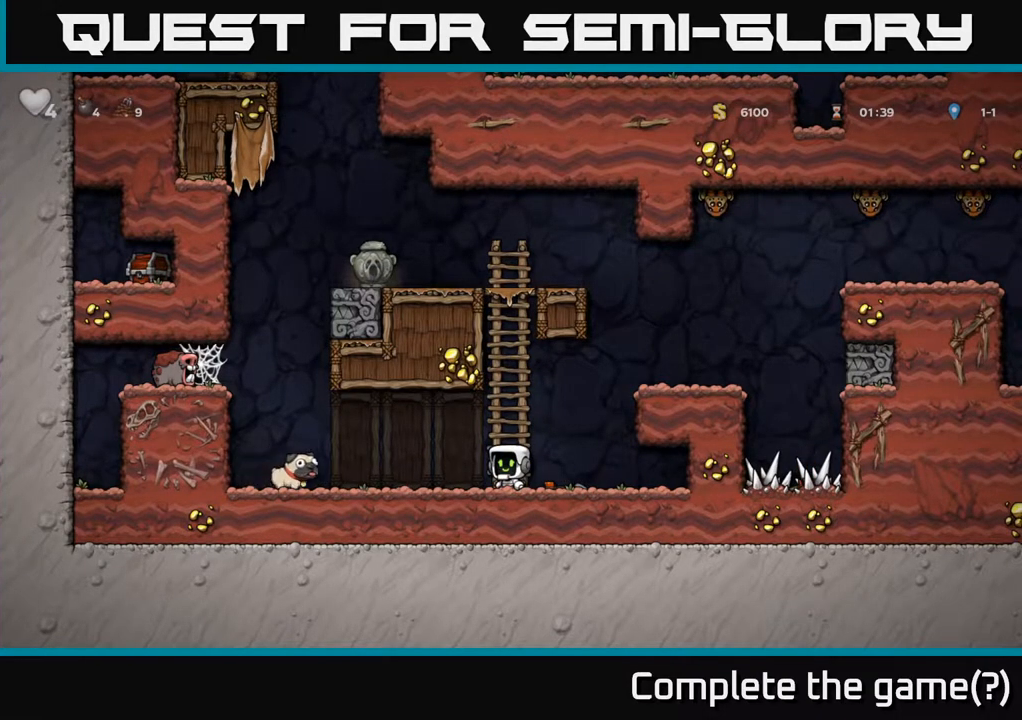
{"buttons": [], "left_stick": "center", "right_stick": "center", "events": []}
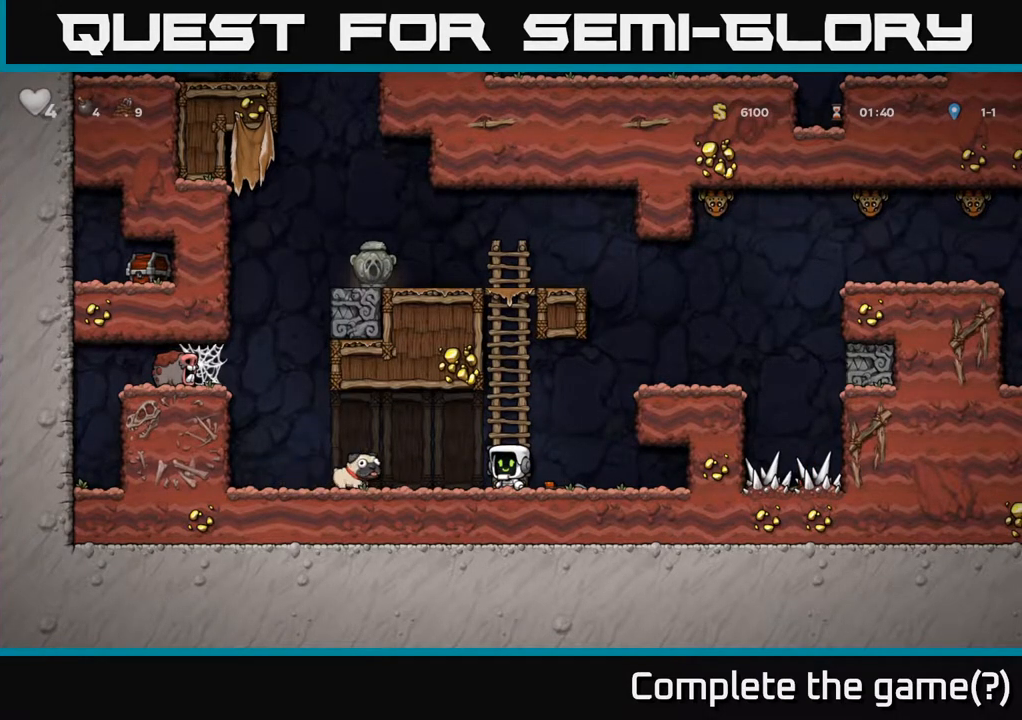
{"buttons": [], "left_stick": "center", "right_stick": "center", "events": [[33, "left_stick", "left"], [200, "left_stick", "center"]]}
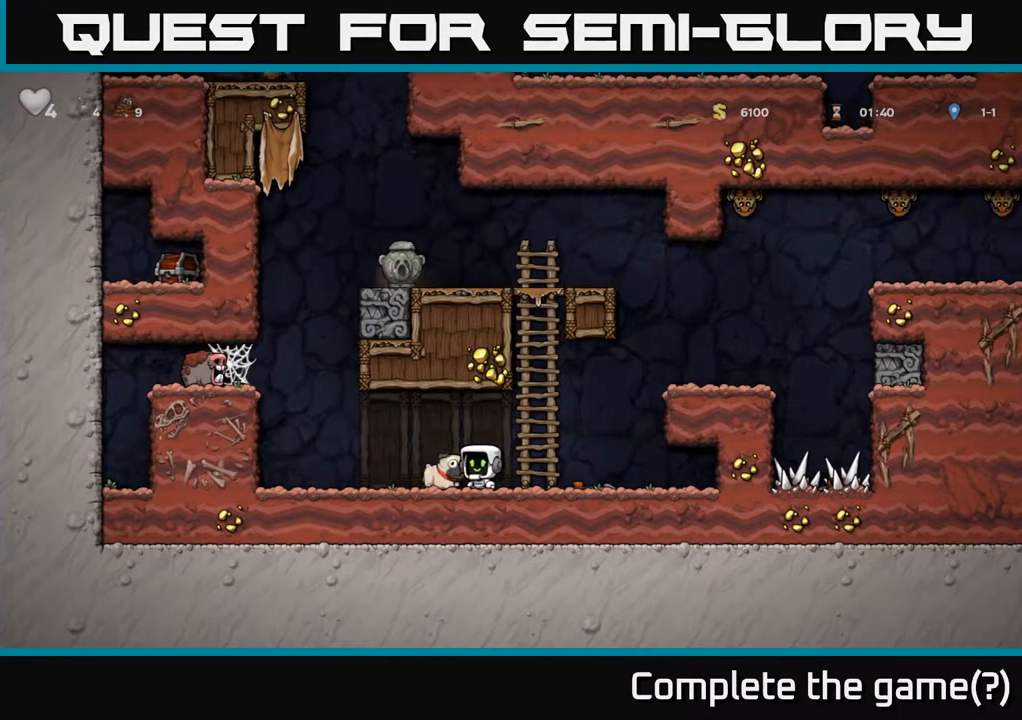
{"buttons": [], "left_stick": "center", "right_stick": "center", "events": [[17, "left_stick", "down"], [67, "X", "down"], [117, "X", "up"], [267, "left_stick", "center"]]}
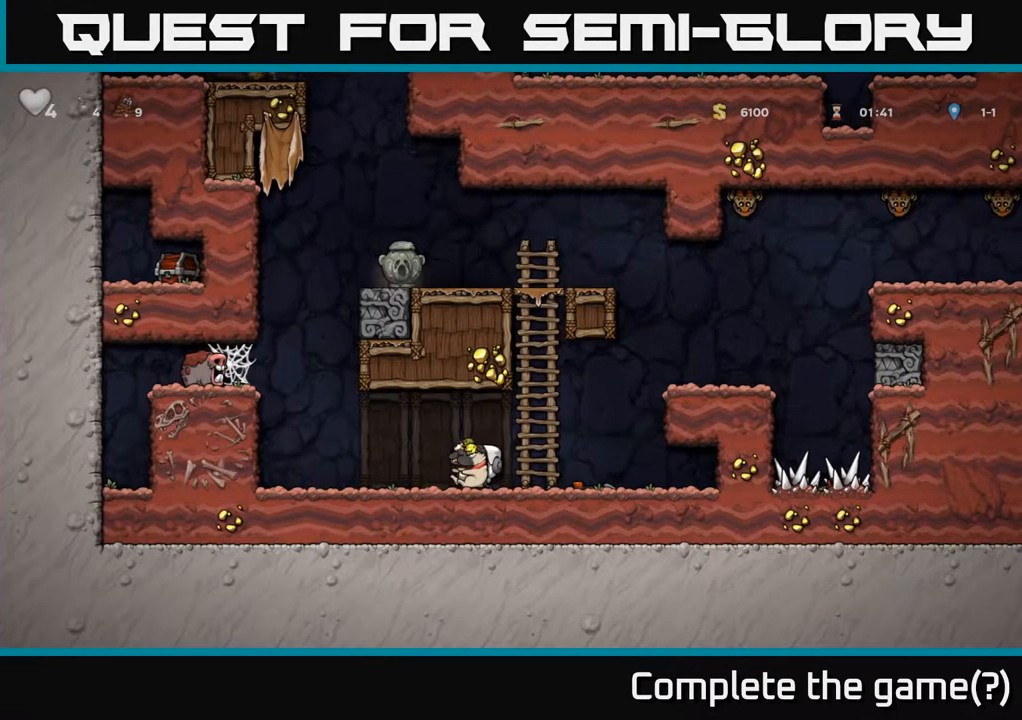
{"buttons": [], "left_stick": "center", "right_stick": "center", "events": []}
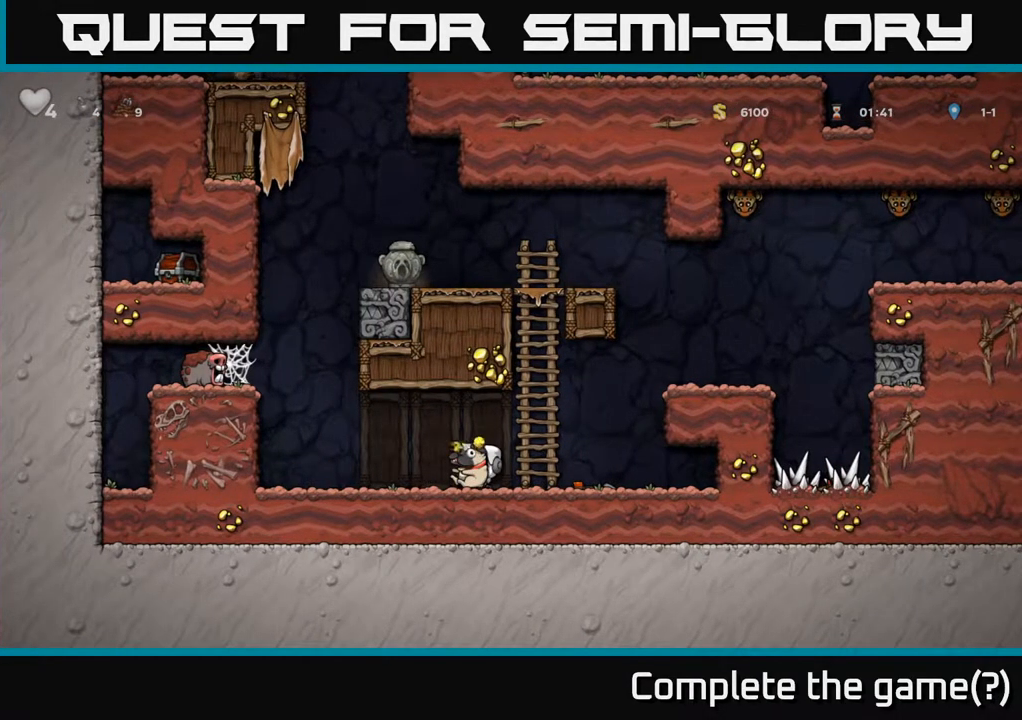
{"buttons": [], "left_stick": "right", "right_stick": "center", "events": [[17, "left_stick", "right"], [217, "A", "down"], [500, "A", "up"]]}
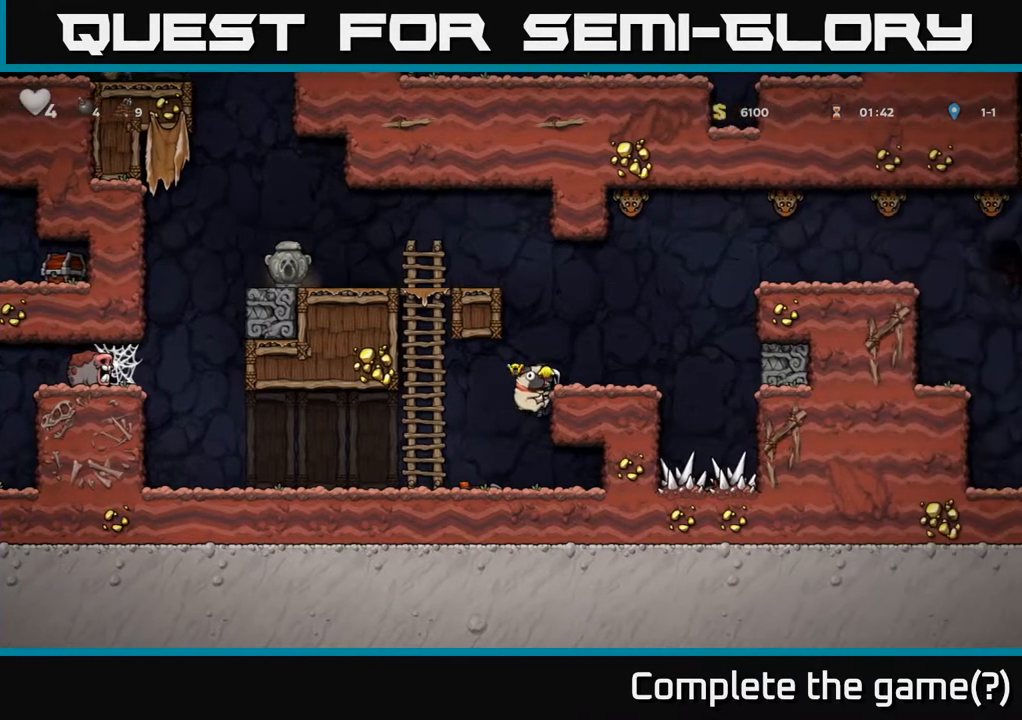
{"buttons": [], "left_stick": "center", "right_stick": "center", "events": [[267, "left_stick", "center"]]}
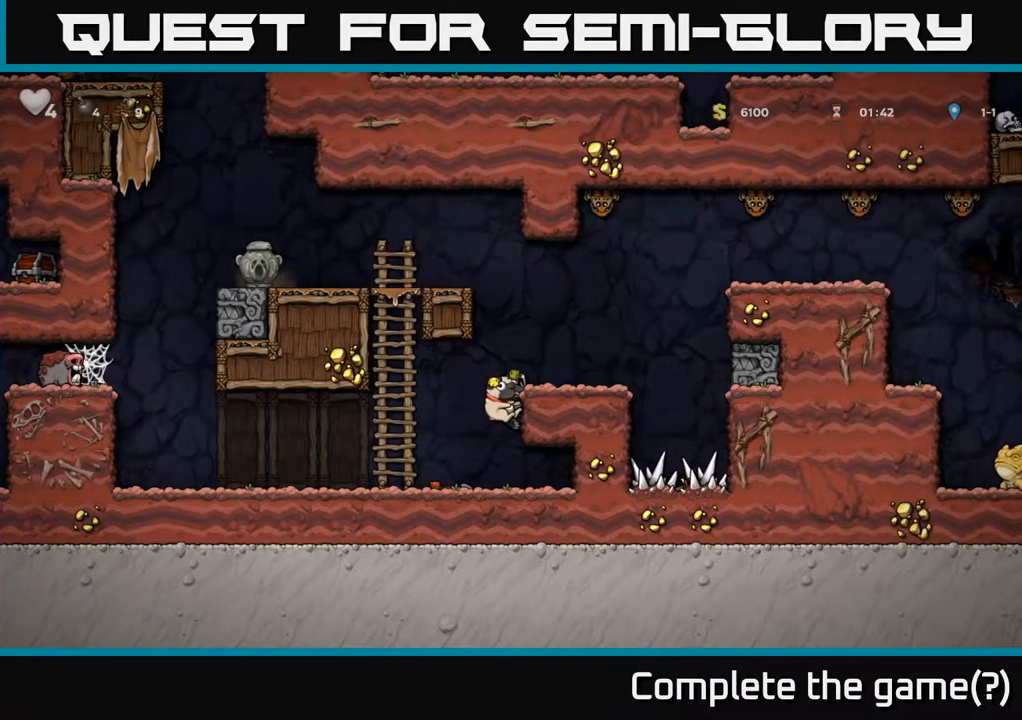
{"buttons": [], "left_stick": "center", "right_stick": "center", "events": [[67, "A", "down"], [67, "left_stick", "right"], [200, "A", "up"], [267, "left_stick", "center"]]}
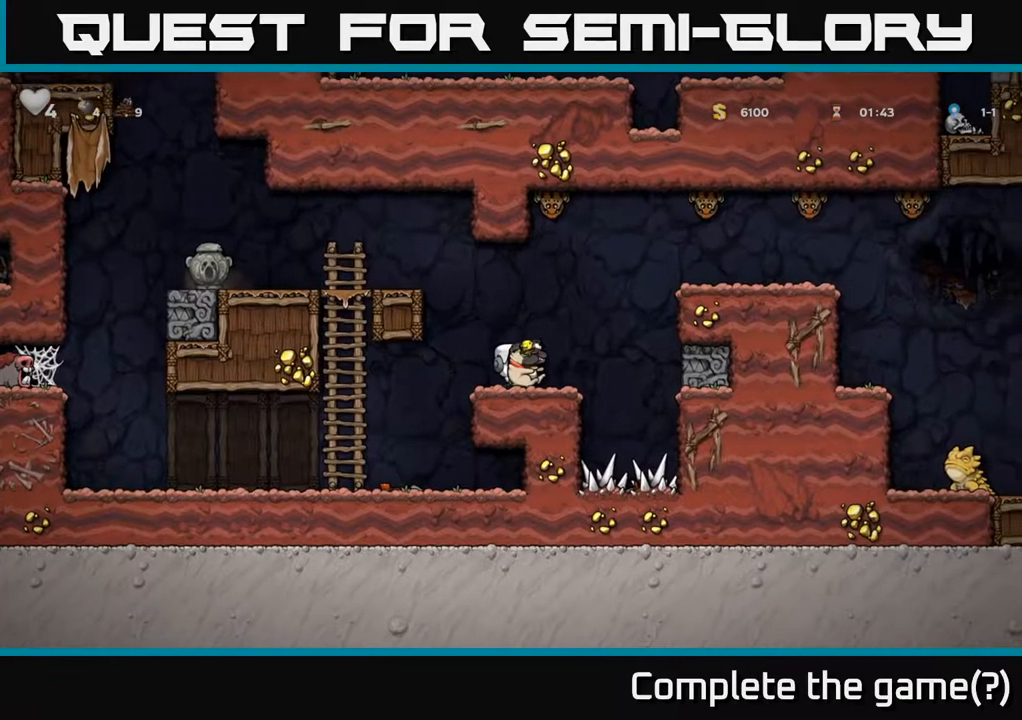
{"buttons": [], "left_stick": "center", "right_stick": "center", "events": [[50, "left_stick", "right"], [183, "left_stick", "left"], [367, "left_stick", "center"]]}
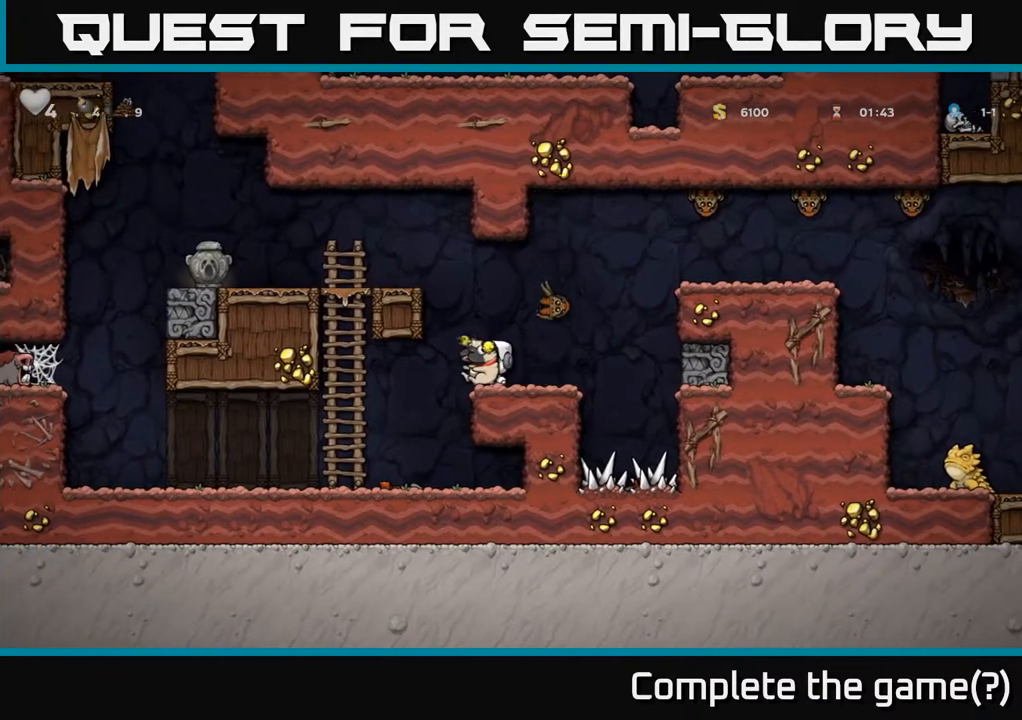
{"buttons": ["A"], "left_stick": "center", "right_stick": "center", "events": [[67, "A", "down"], [183, "left_stick", "right"], [217, "A", "up"], [333, "left_stick", "center"], [483, "A", "down"]]}
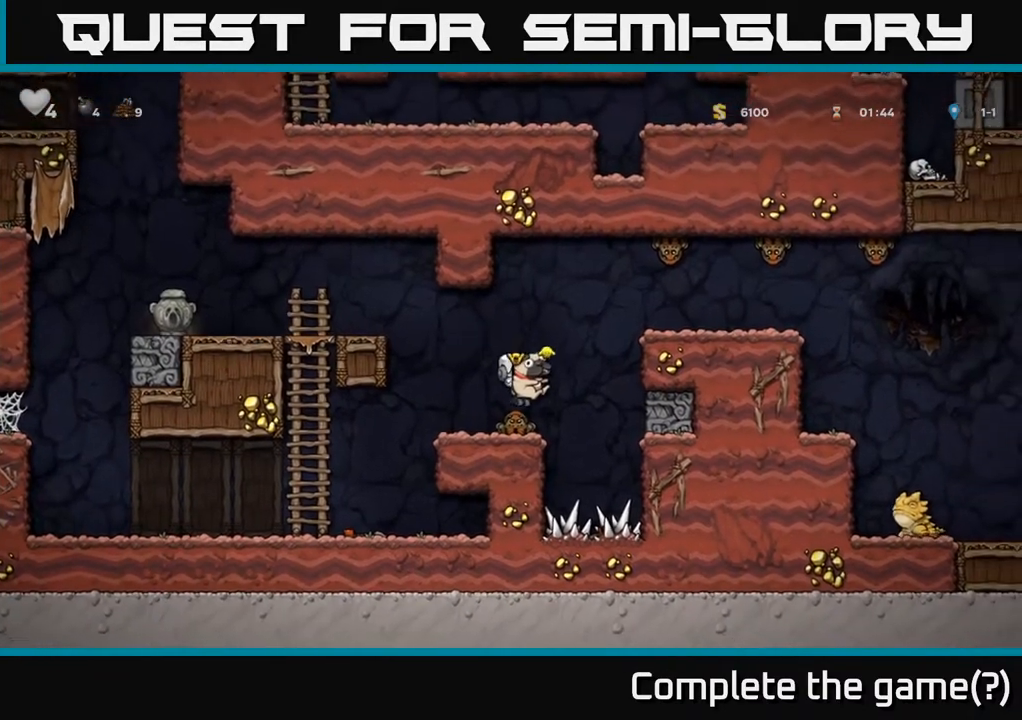
{"buttons": [], "left_stick": "center", "right_stick": "center", "events": [[167, "A", "up"]]}
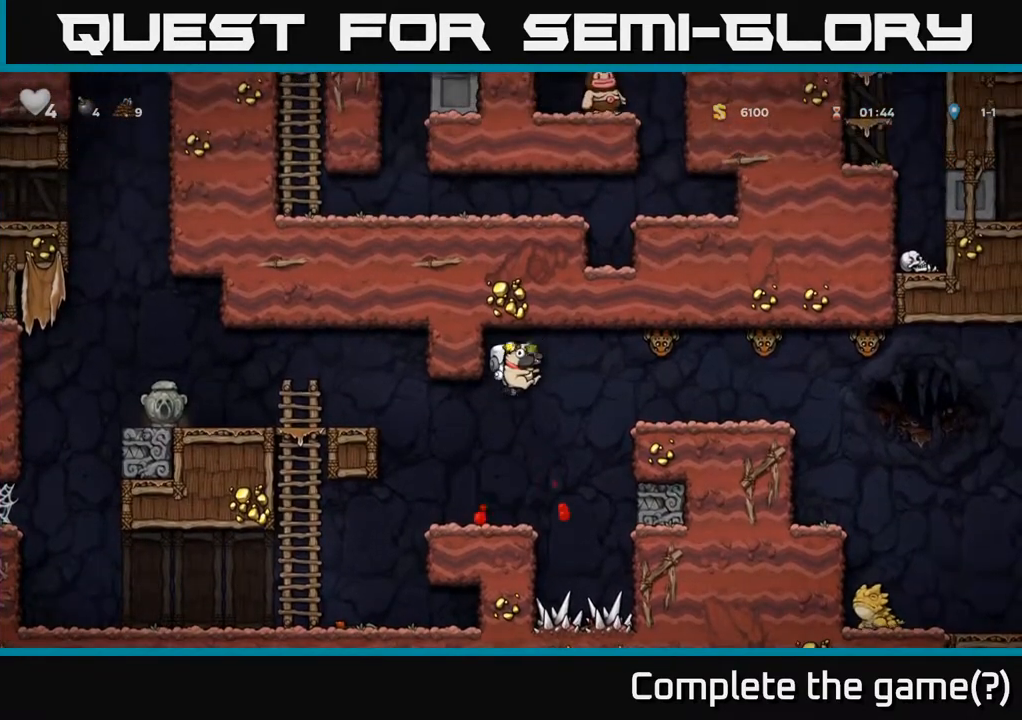
{"buttons": ["A"], "left_stick": "left", "right_stick": "center", "events": [[350, "left_stick", "left"], [417, "A", "down"]]}
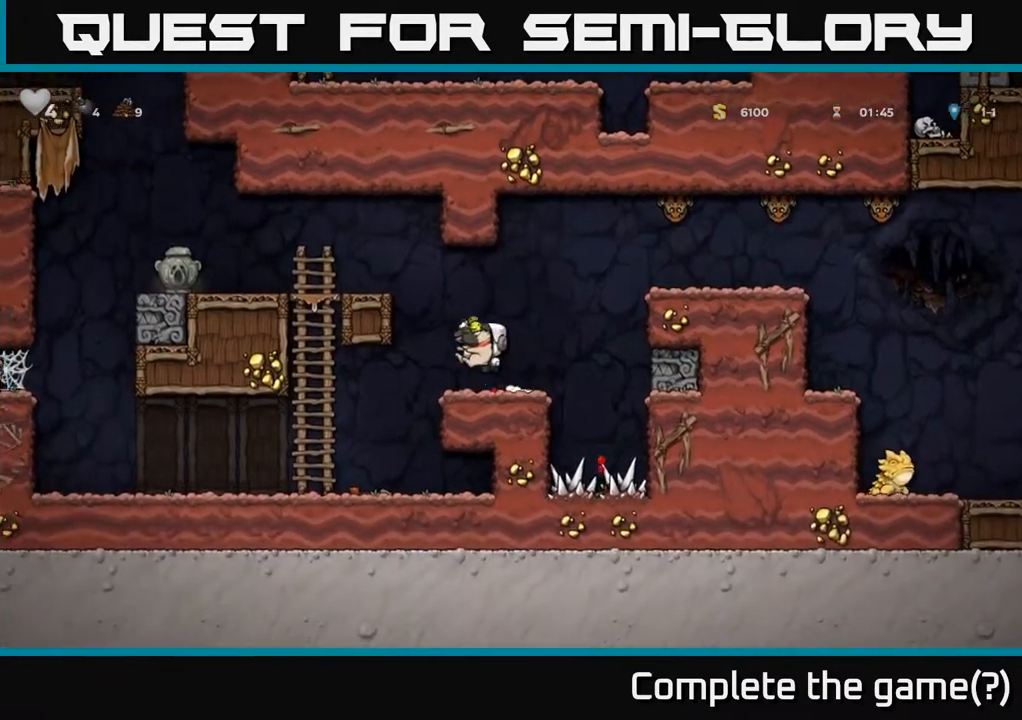
{"buttons": ["A"], "left_stick": "left", "right_stick": "center", "events": [[167, "A", "up"], [400, "A", "down"]]}
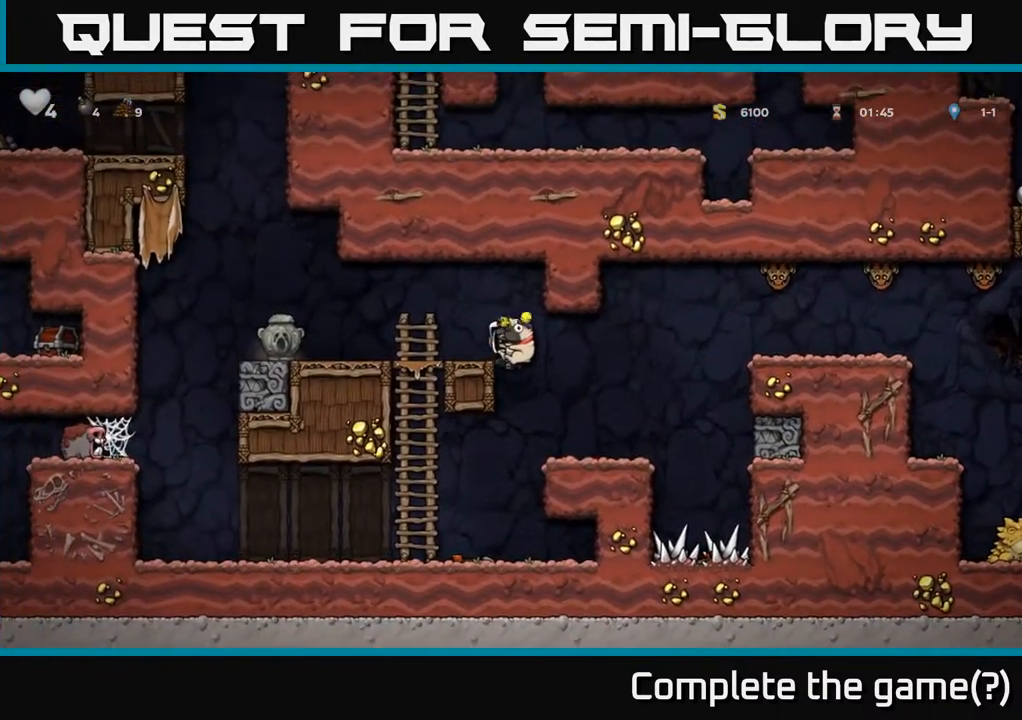
{"buttons": [], "left_stick": "center", "right_stick": "center", "events": [[50, "A", "up"], [217, "left_stick", "center"]]}
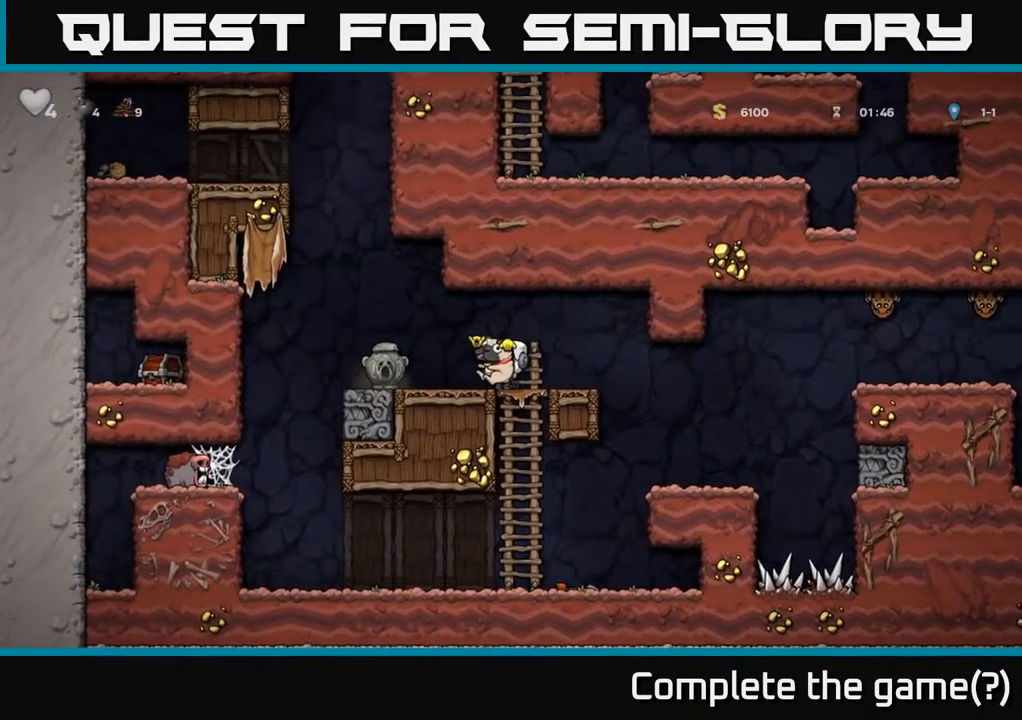
{"buttons": [], "left_stick": "down", "right_stick": "center", "events": [[50, "left_stick", "right"], [150, "left_stick", "center"], [400, "left_stick", "down"]]}
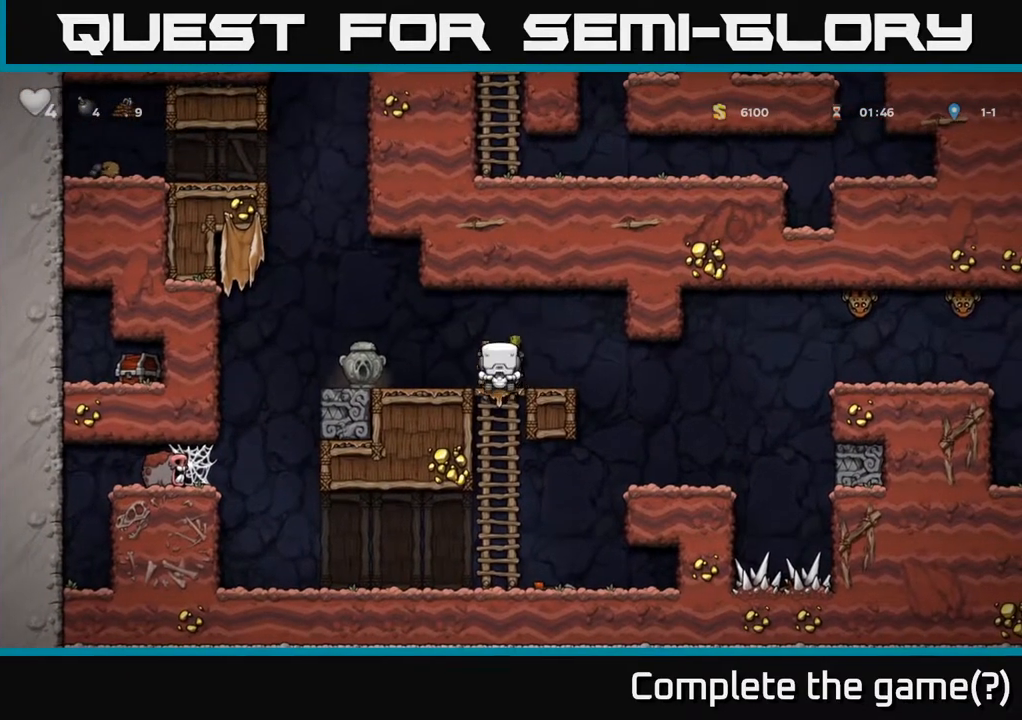
{"buttons": [], "left_stick": "up", "right_stick": "center", "events": [[283, "left_stick", "center"], [433, "left_stick", "up"]]}
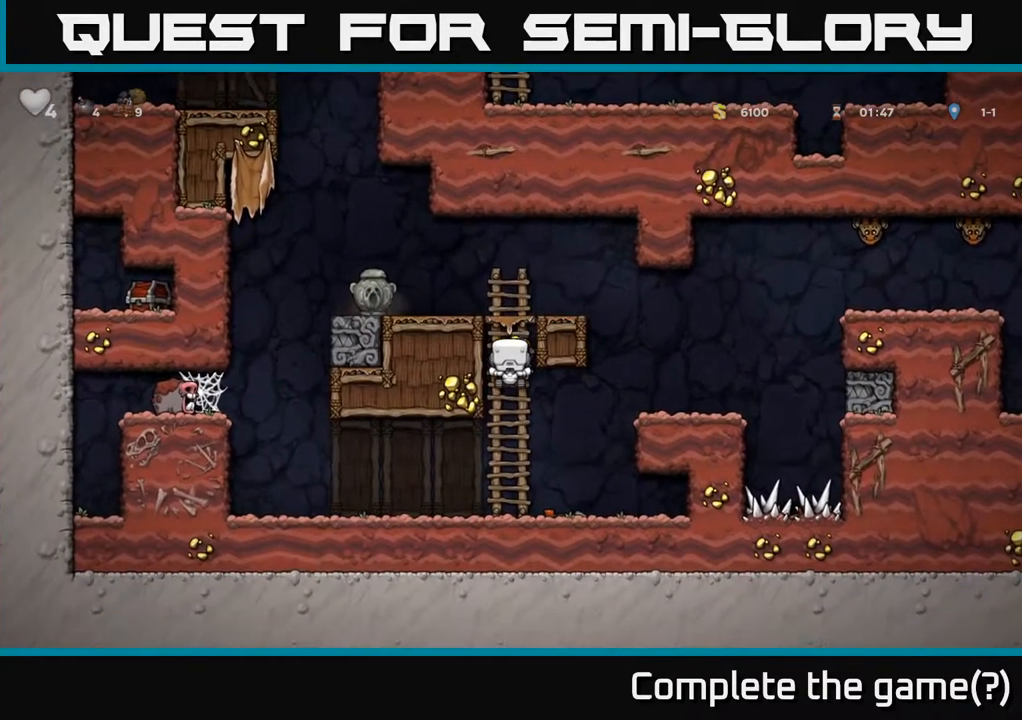
{"buttons": [], "left_stick": "center", "right_stick": "center", "events": [[200, "A", "down"], [383, "A", "up"], [400, "left_stick", "center"]]}
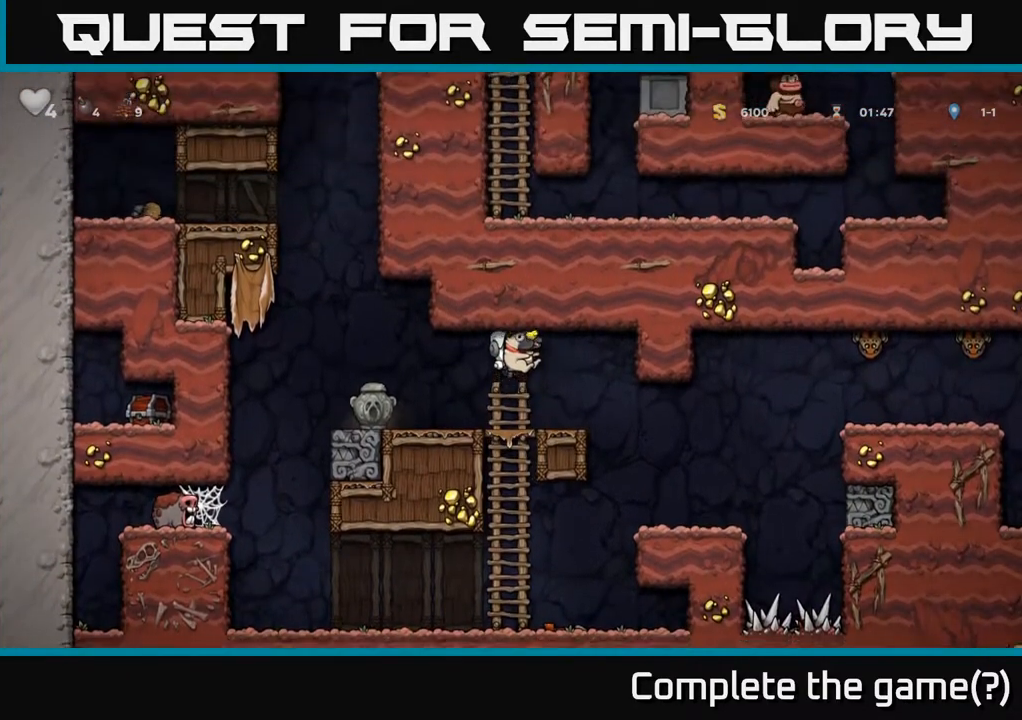
{"buttons": [], "left_stick": "center", "right_stick": "center", "events": []}
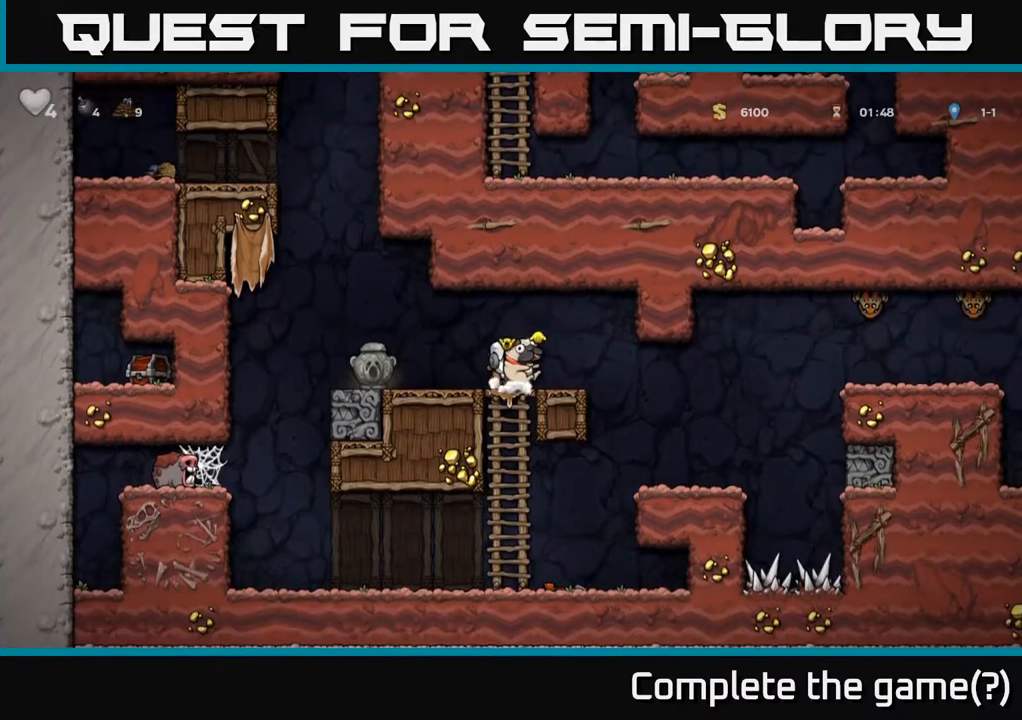
{"buttons": [], "left_stick": "center", "right_stick": "center", "events": []}
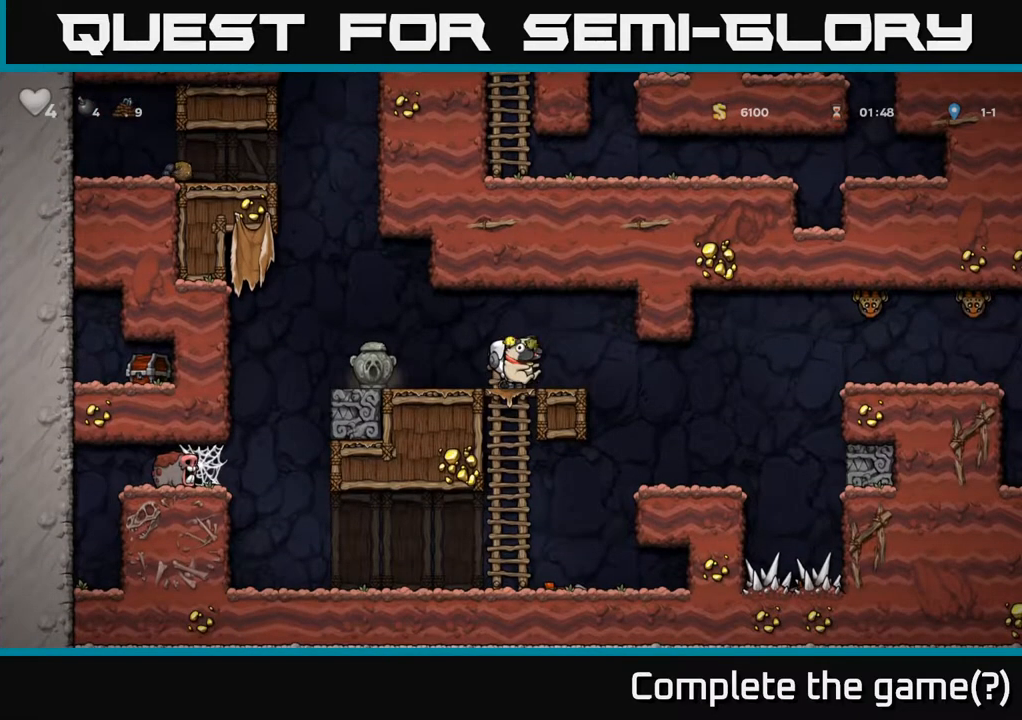
{"buttons": [], "left_stick": "center", "right_stick": "center", "events": []}